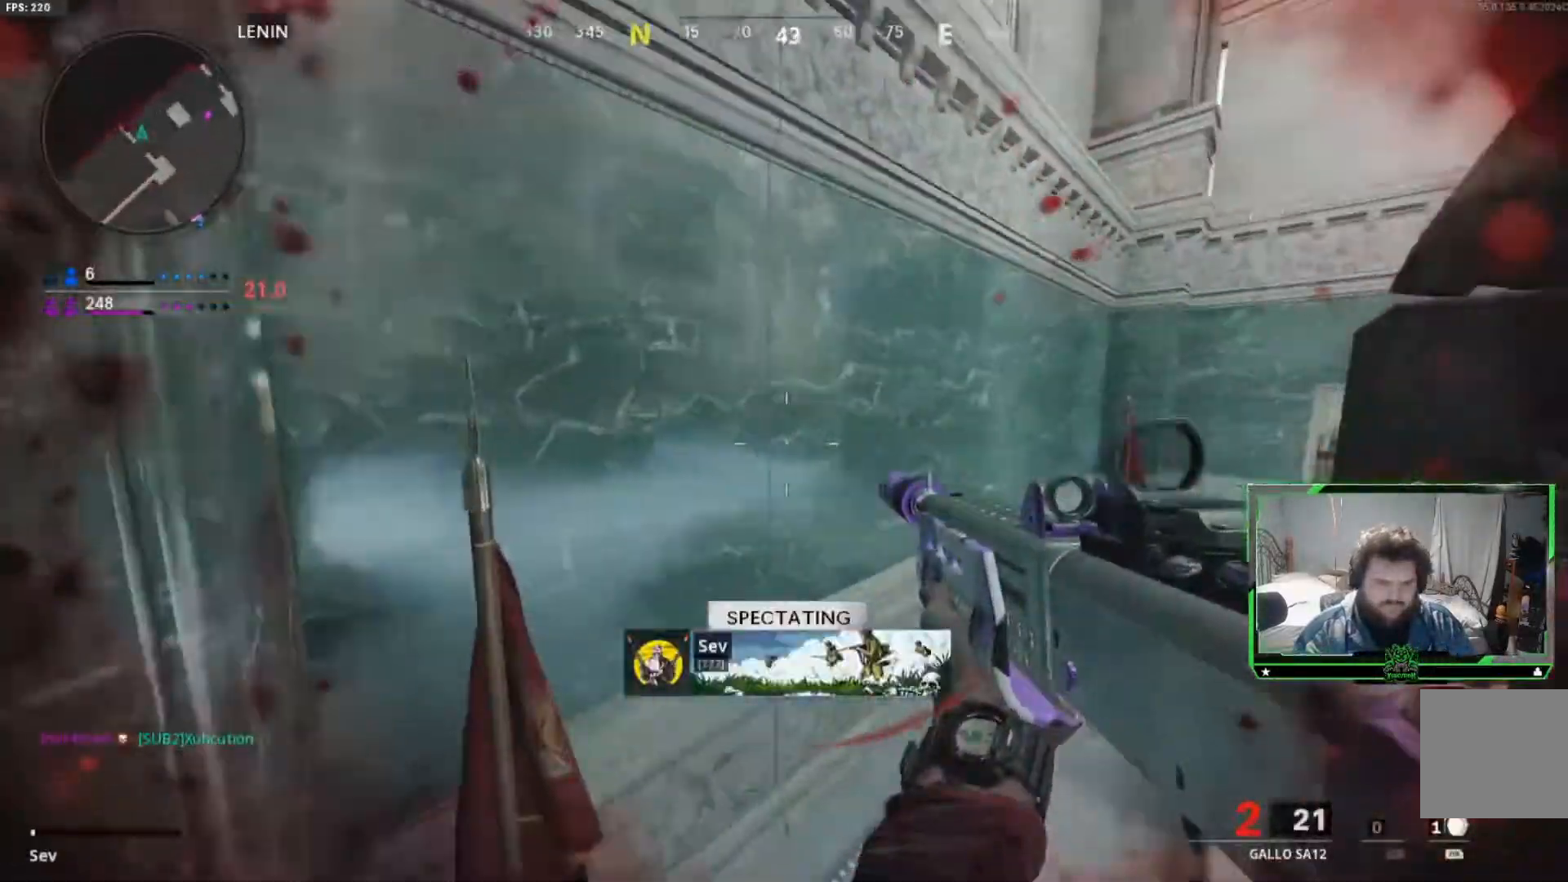
Gameplay with a controller (Xbox layout); each line is a JSON object with the inputs held at the frame after it. "events" lists button and stick changes between this image and that frame as [ms after this image, input, new state], when the widget could be followed in between.
{"buttons": [], "left_stick": "center", "right_stick": "center", "events": []}
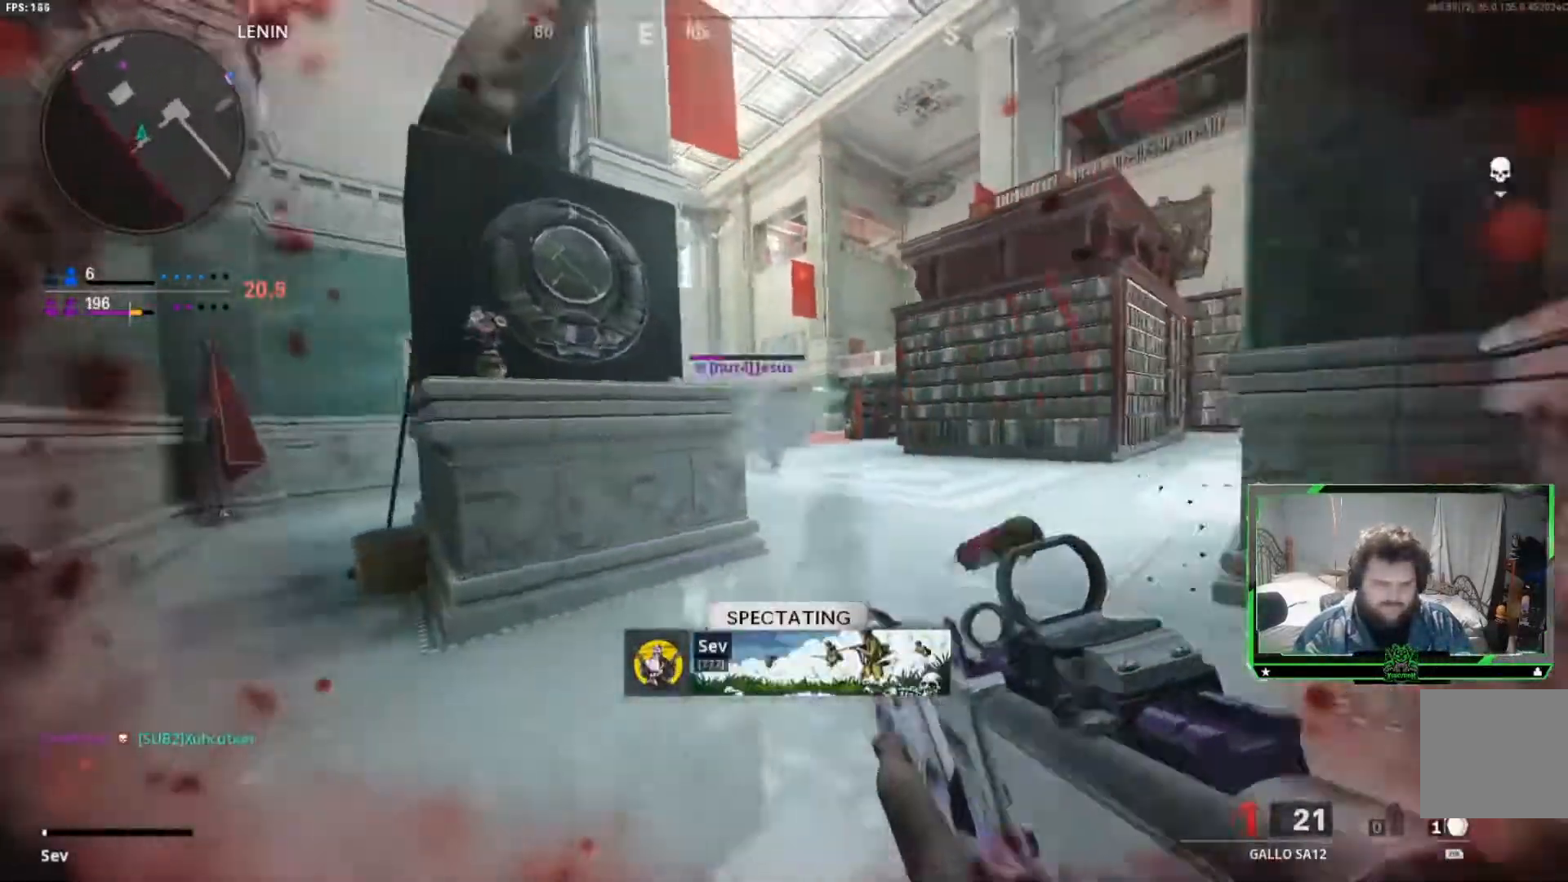
{"buttons": [], "left_stick": "center", "right_stick": "center", "events": []}
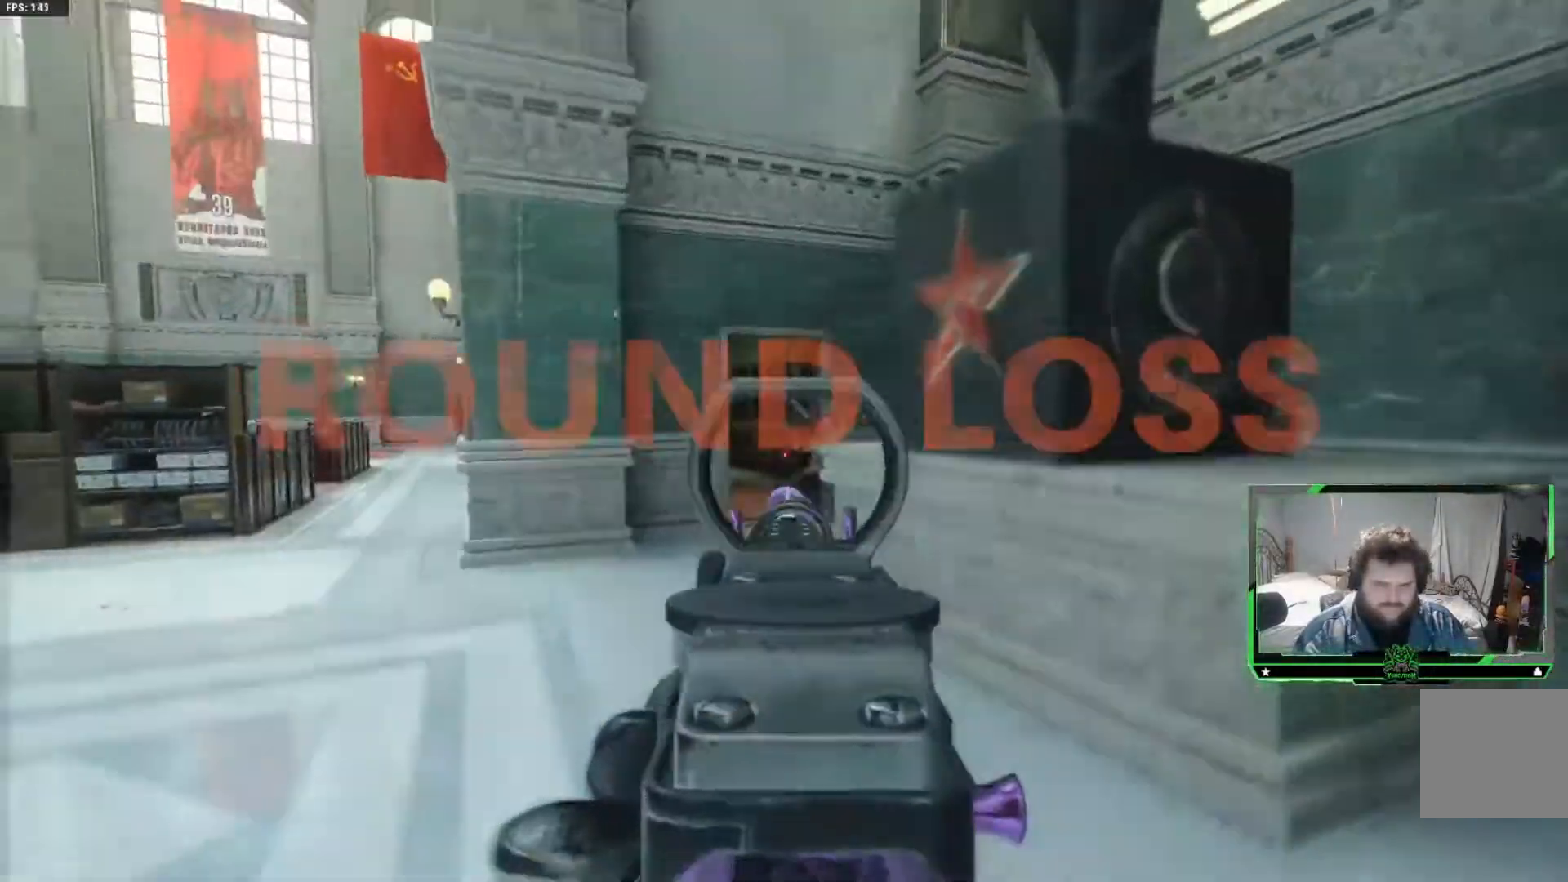
{"buttons": [], "left_stick": "center", "right_stick": "center", "events": [[150, "SELECT", "down"], [250, "SELECT", "up"], [350, "SELECT", "down"], [450, "SELECT", "up"]]}
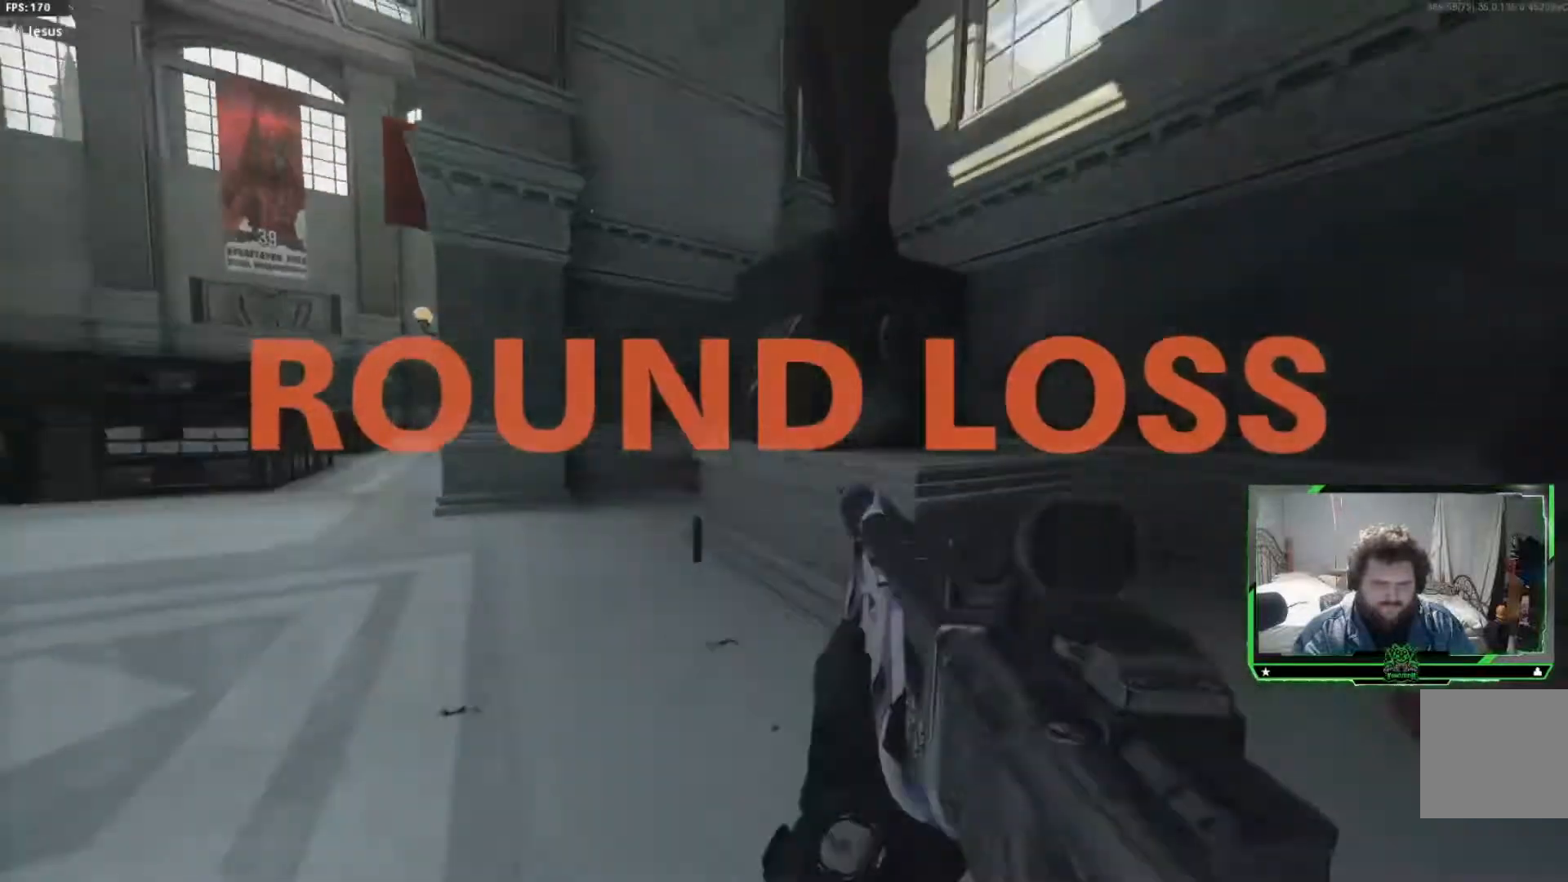
{"buttons": [], "left_stick": "center", "right_stick": "center", "events": [[50, "SELECT", "down"], [150, "SELECT", "up"], [317, "SELECT", "down"], [401, "SELECT", "up"]]}
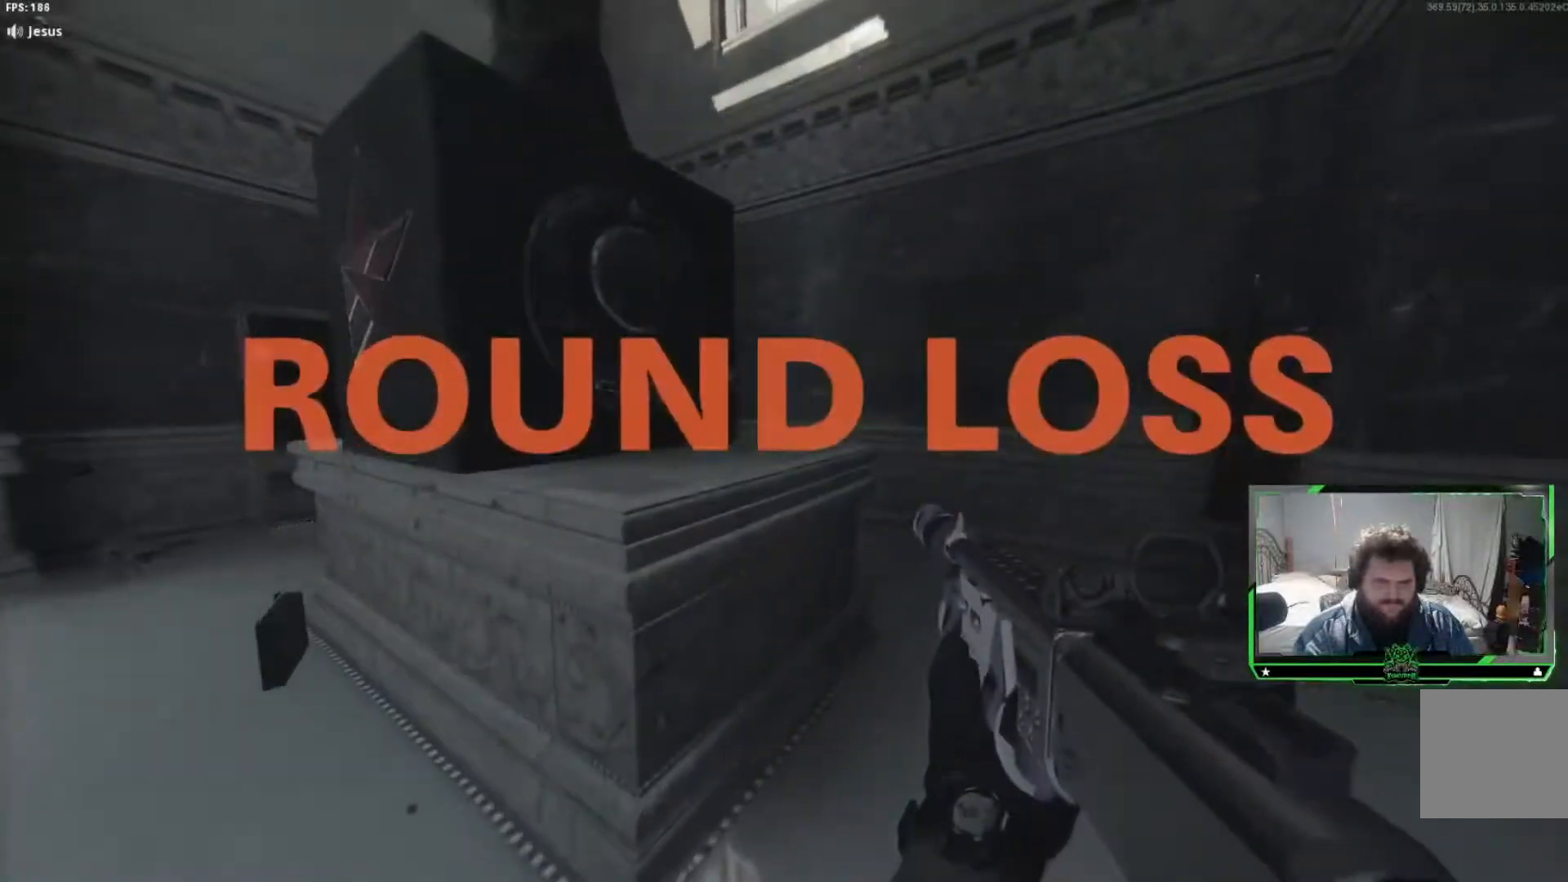
{"buttons": ["SELECT"], "left_stick": "center", "right_stick": "center", "events": [[16, "SELECT", "down"], [116, "SELECT", "up"], [283, "SELECT", "down"], [367, "SELECT", "up"], [467, "SELECT", "down"]]}
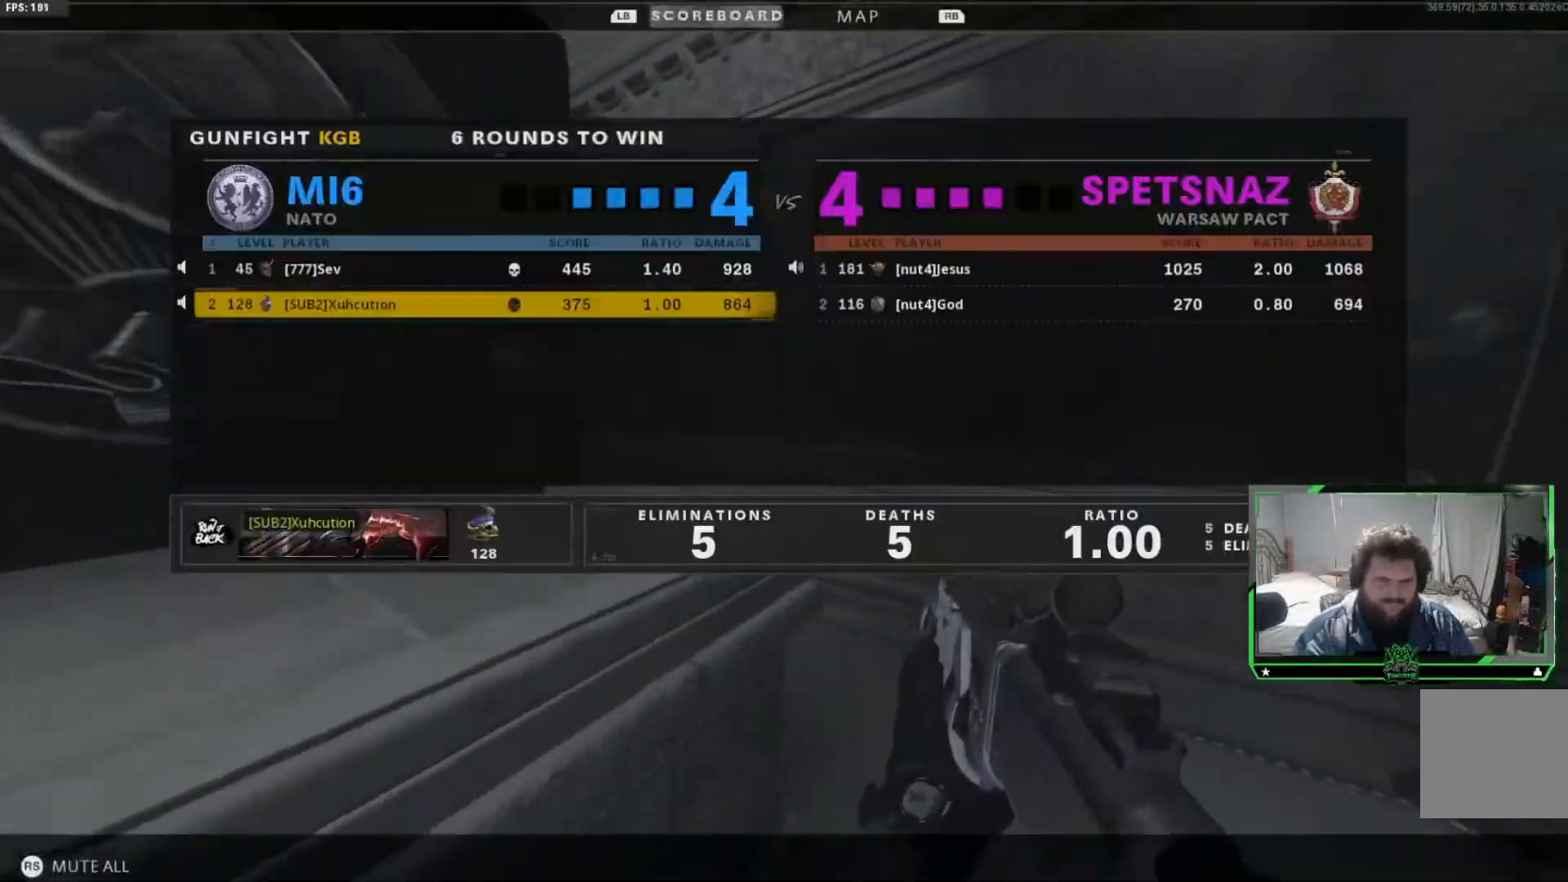
{"buttons": ["SELECT"], "left_stick": "center", "right_stick": "center", "events": [[67, "SELECT", "up"], [267, "SELECT", "down"], [367, "SELECT", "up"], [467, "SELECT", "down"]]}
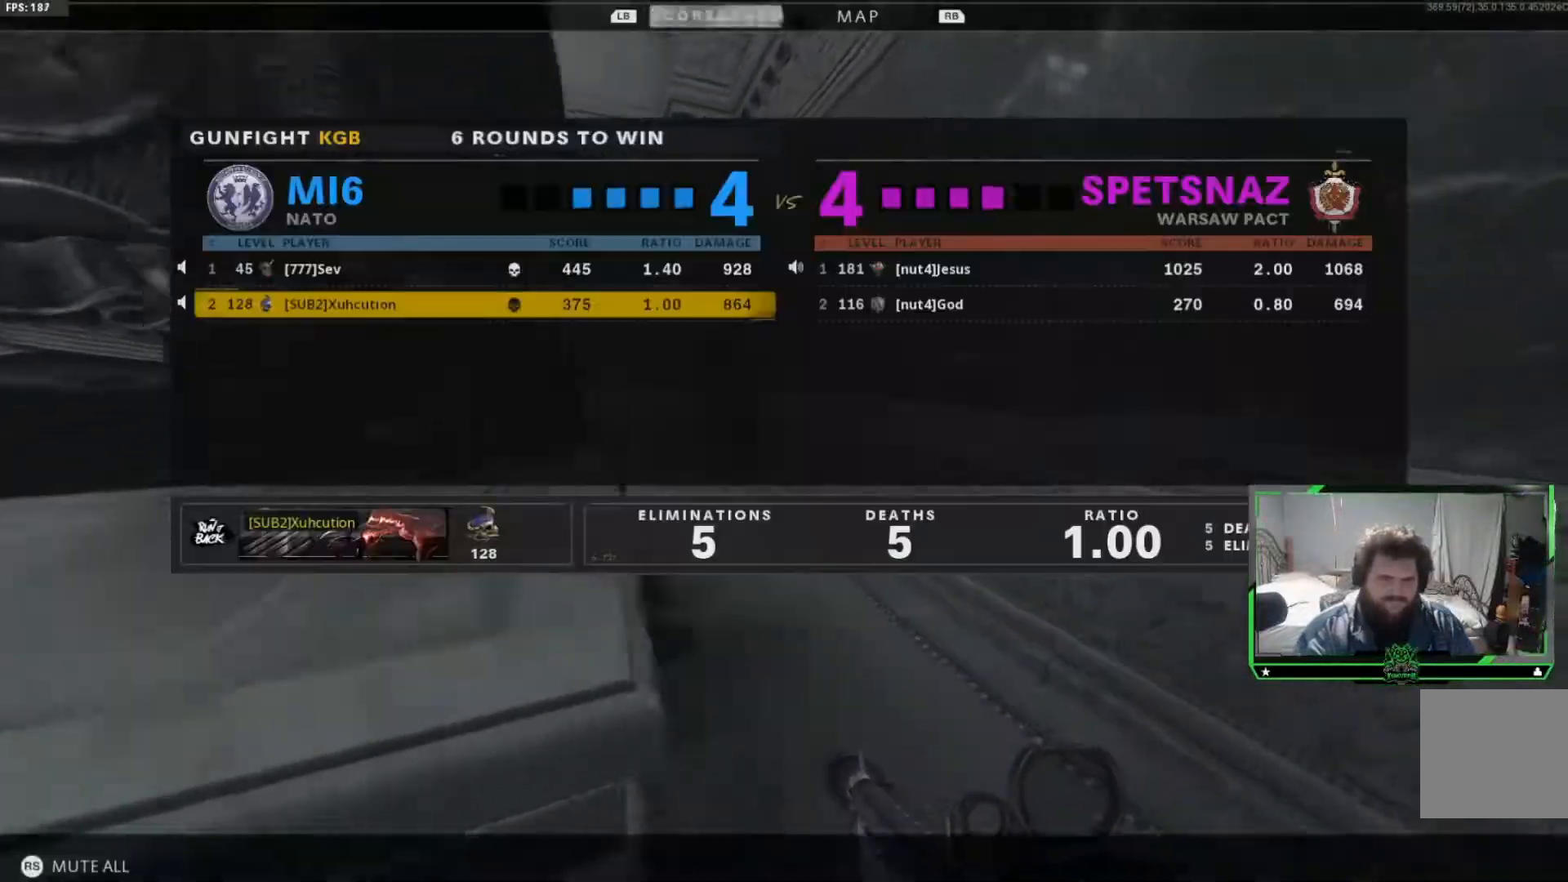
{"buttons": ["SELECT"], "left_stick": "center", "right_stick": "center", "events": [[66, "SELECT", "up"], [283, "SELECT", "down"], [383, "SELECT", "up"], [500, "SELECT", "down"]]}
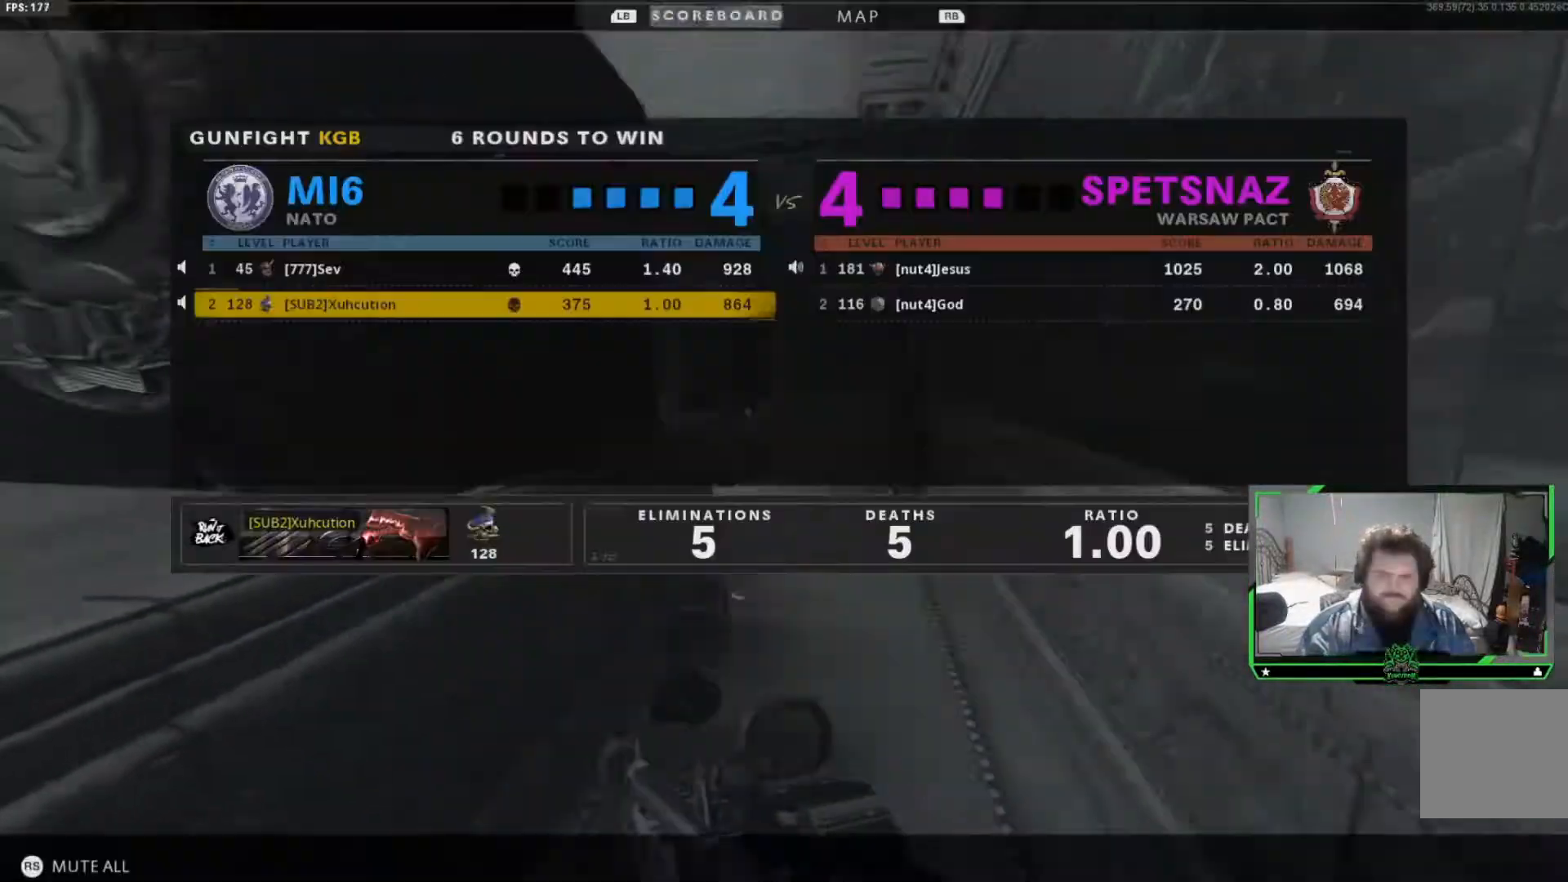
{"buttons": [], "left_stick": "center", "right_stick": "center"}